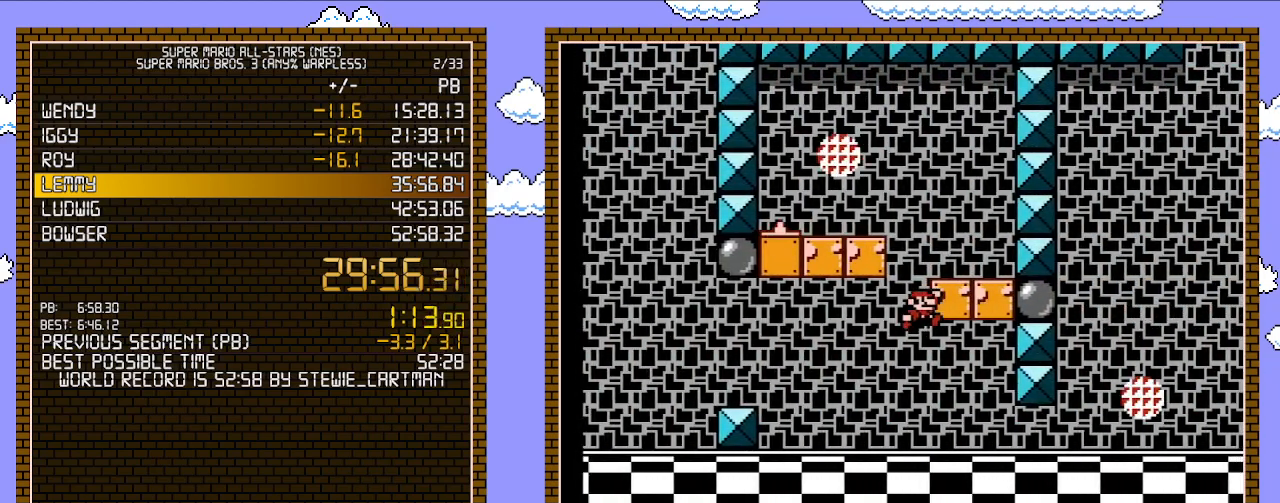
Gameplay with a controller (Nintendo layout); each line is a JSON object with the inputs held at the frame after it. "events" lists button and stick changes between this image and that frame as [ms after this image, input, new state], when the widget could be followed in between. Not read: L3 R3.
{"buttons": ["B", "DPAD_LEFT"], "events": [[233, "A", "up"], [300, "DPAD_UP", "up"], [350, "DPAD_UP", "down"], [383, "DPAD_LEFT", "down"], [383, "DPAD_RIGHT", "up"], [383, "DPAD_UP", "up"]]}
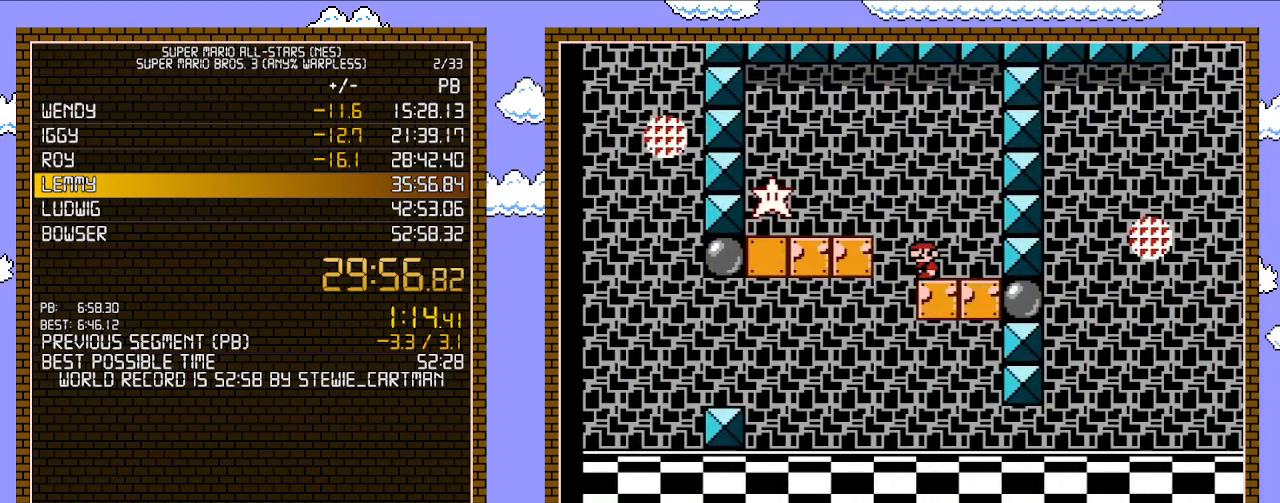
{"buttons": ["B", "DPAD_LEFT"], "events": [[17, "DPAD_LEFT", "up"], [283, "DPAD_LEFT", "down"], [350, "A", "down"], [450, "A", "up"]]}
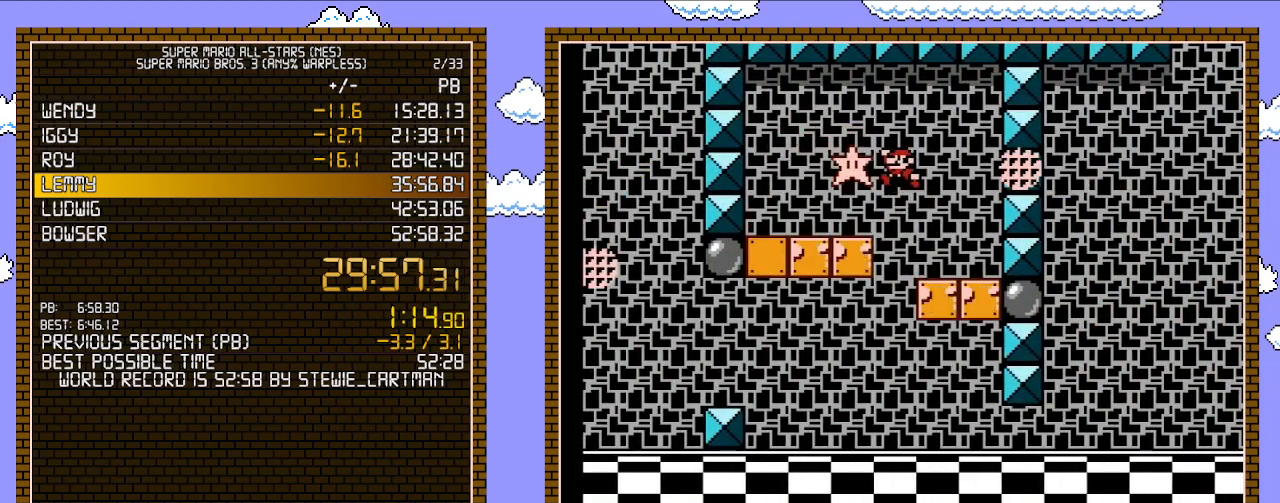
{"buttons": ["B", "DPAD_RIGHT"], "events": [[100, "DPAD_LEFT", "up"], [100, "DPAD_RIGHT", "down"], [200, "DPAD_RIGHT", "up"], [350, "DPAD_RIGHT", "down"]]}
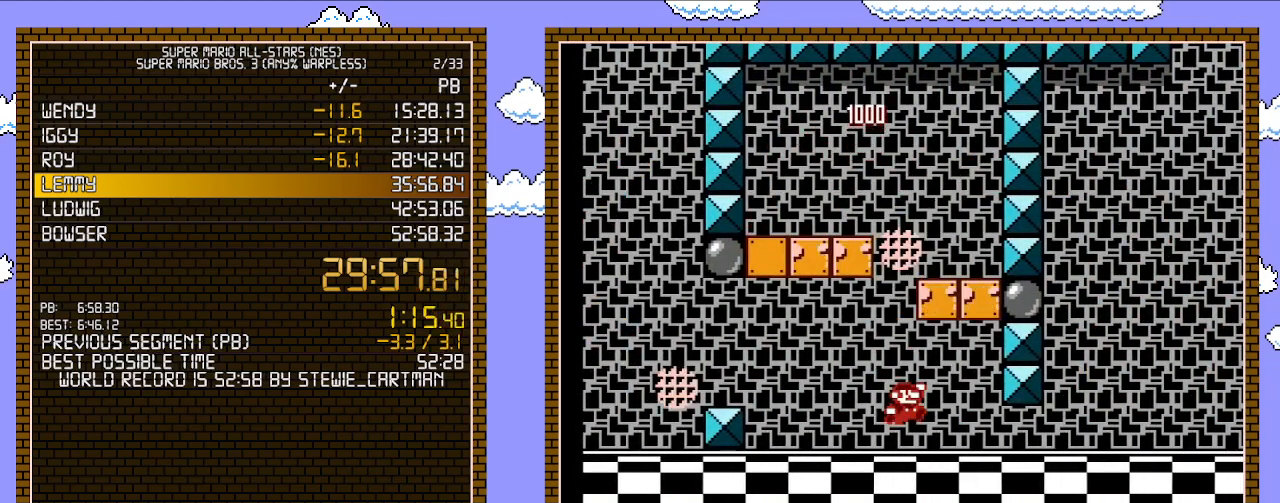
{"buttons": ["B", "DPAD_RIGHT"], "events": []}
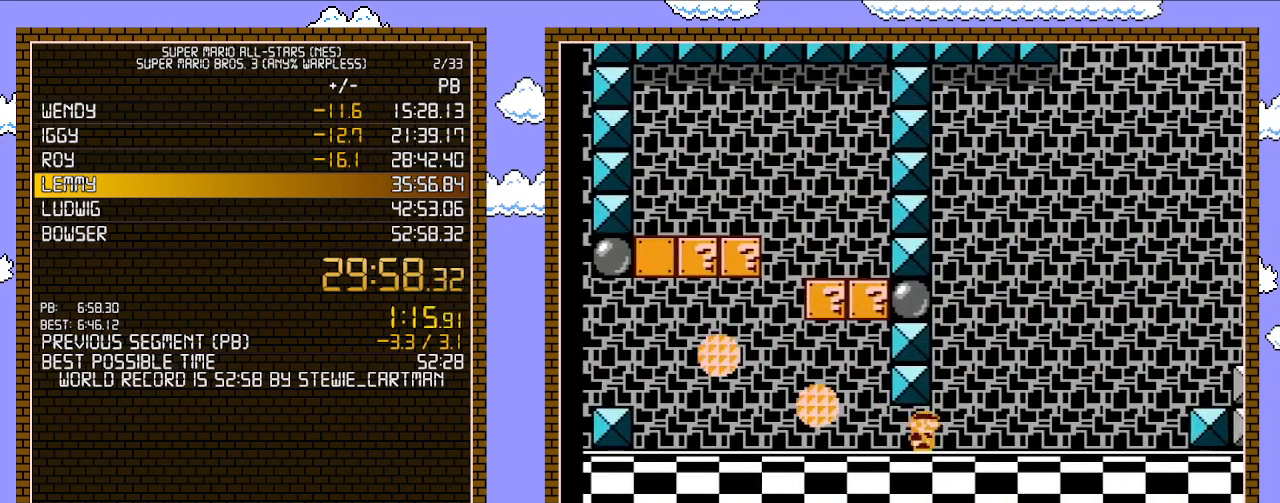
{"buttons": ["B", "DPAD_RIGHT"], "events": []}
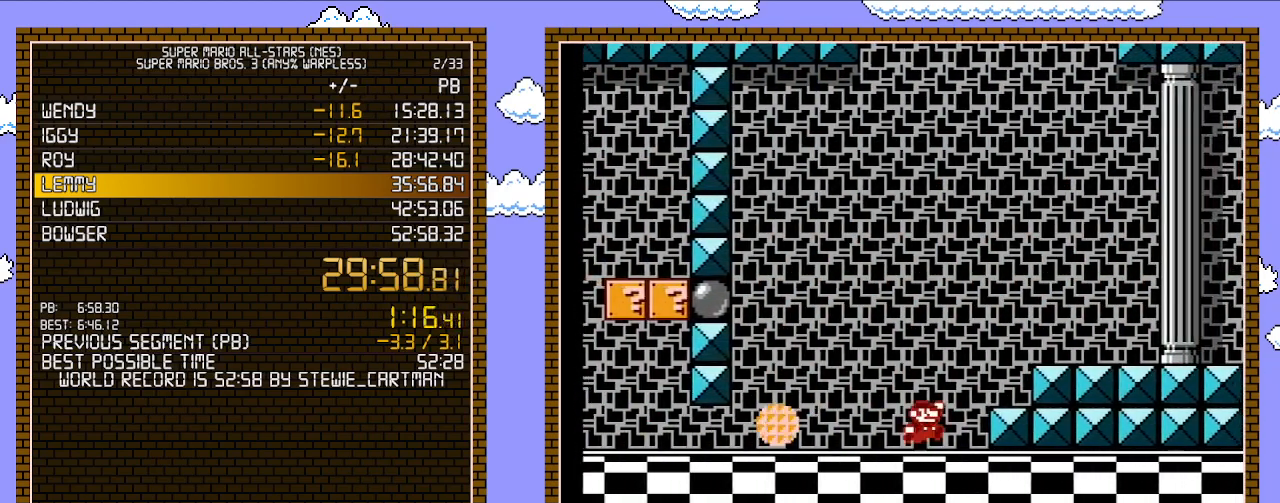
{"buttons": ["B", "DPAD_RIGHT"], "events": [[67, "A", "down"], [200, "A", "up"]]}
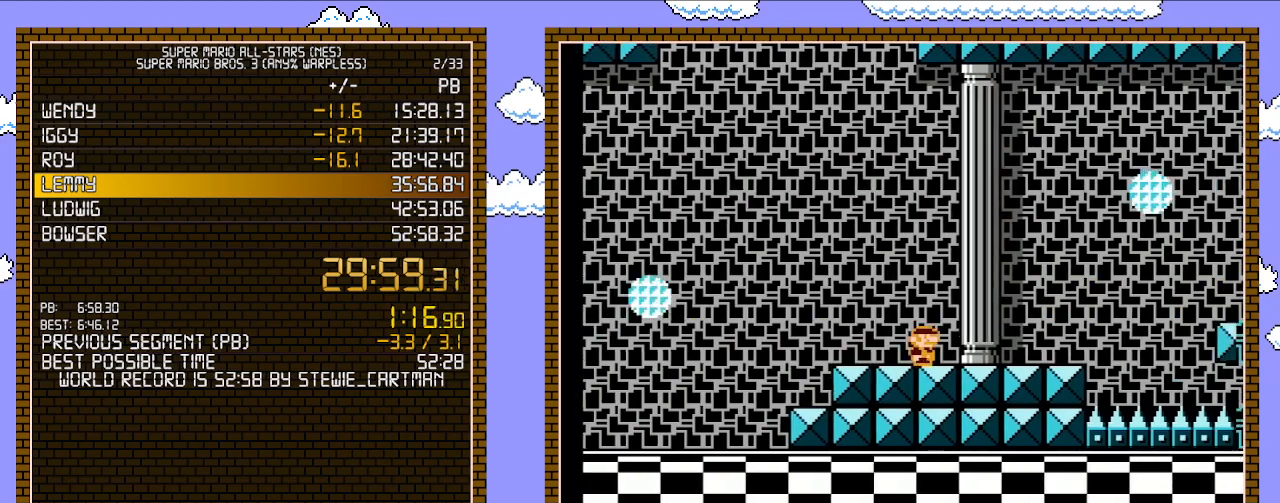
{"buttons": ["B", "DPAD_RIGHT"], "events": []}
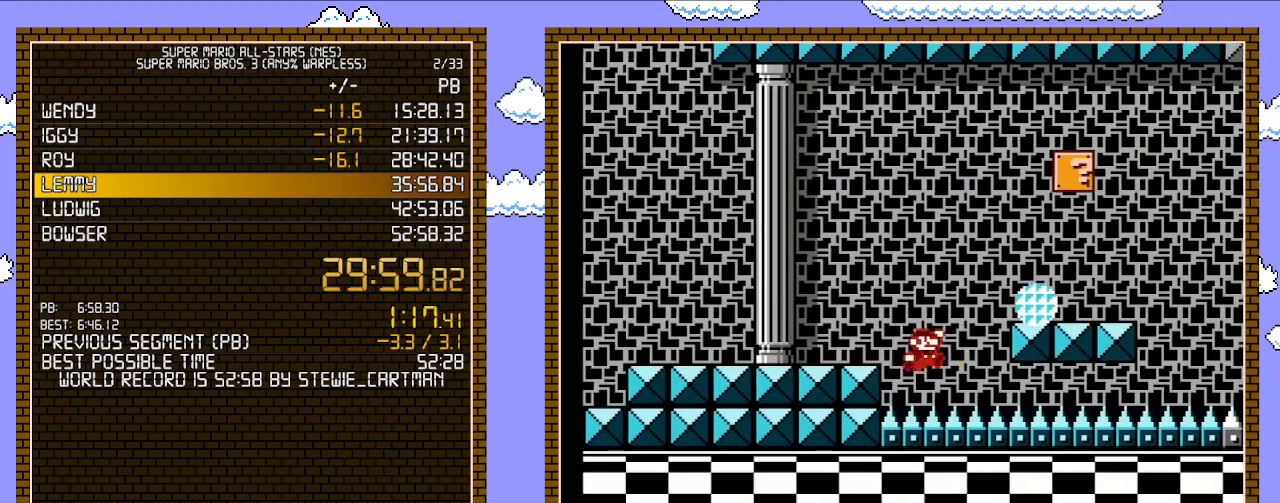
{"buttons": ["B", "DPAD_RIGHT"], "events": []}
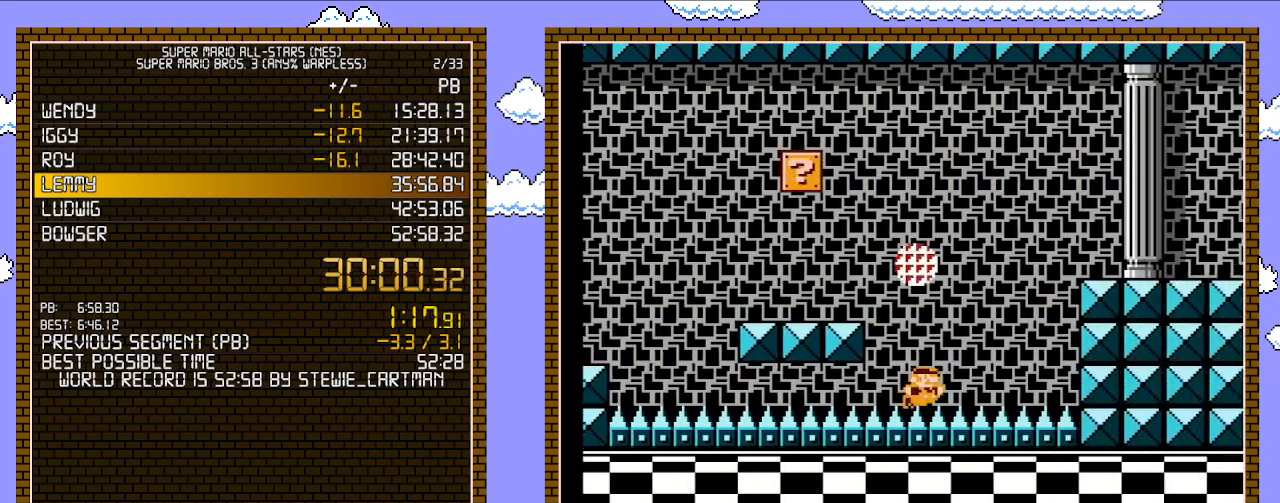
{"buttons": ["B", "DPAD_RIGHT"], "events": [[67, "A", "down"], [333, "A", "up"]]}
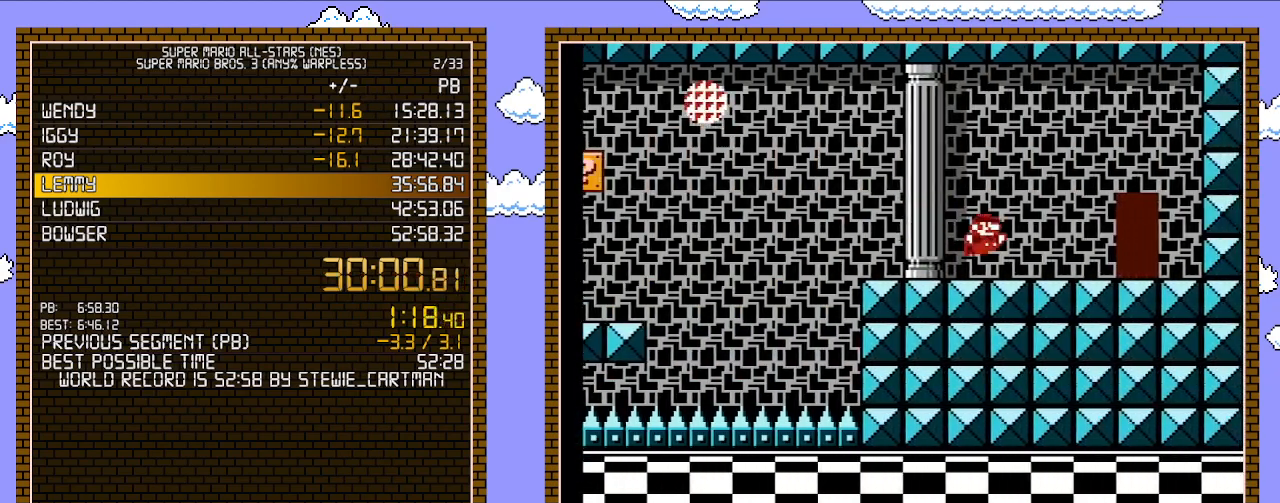
{"buttons": ["B", "DPAD_UP"], "events": [[317, "DPAD_RIGHT", "up"], [417, "DPAD_UP", "down"]]}
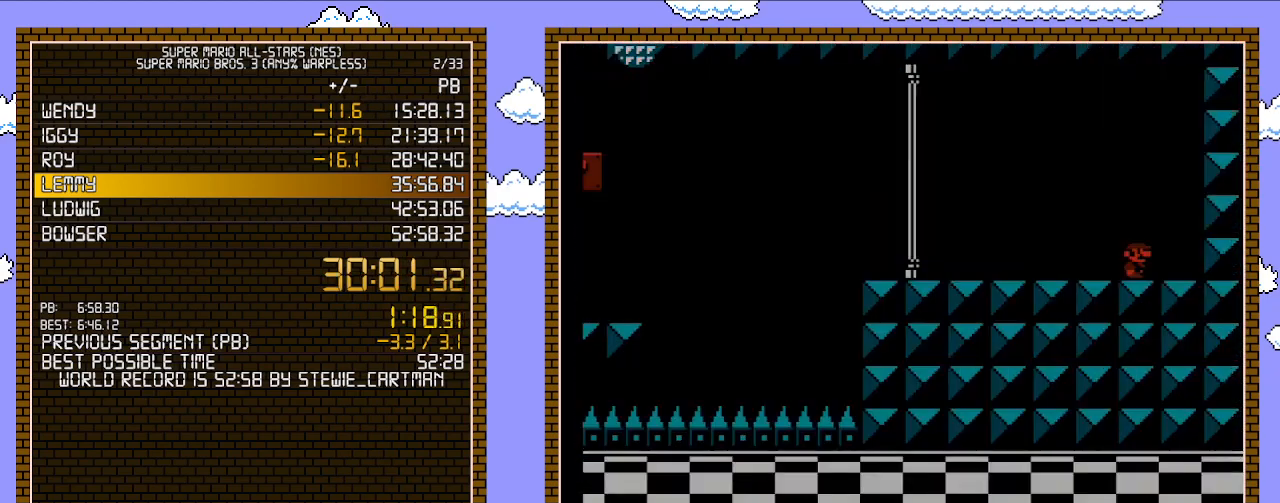
{"buttons": ["B"], "events": [[67, "DPAD_UP", "up"]]}
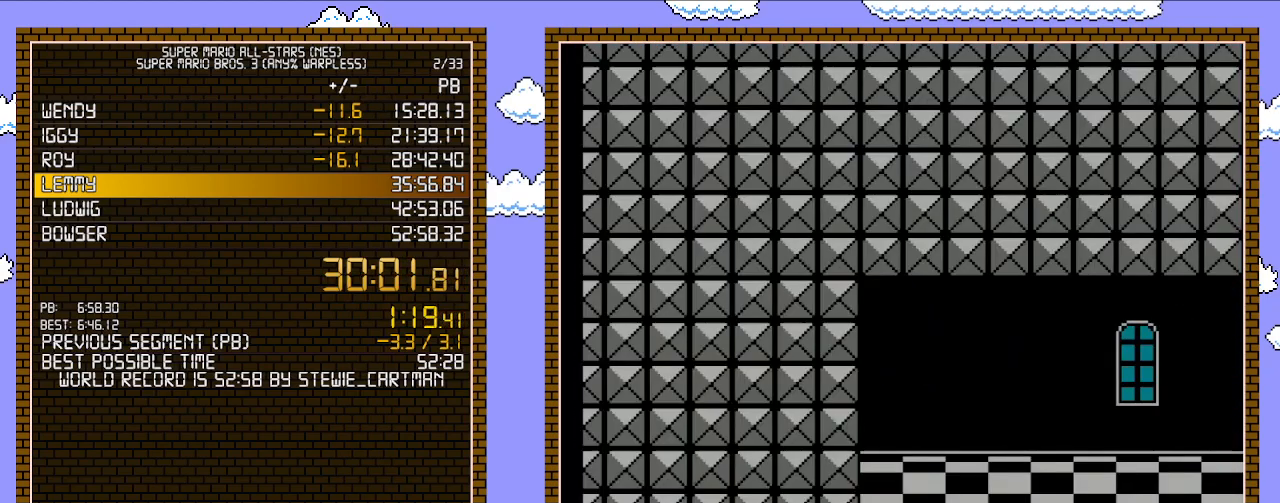
{"buttons": ["B", "DPAD_RIGHT"], "events": [[17, "DPAD_RIGHT", "down"], [350, "A", "down"], [483, "A", "up"]]}
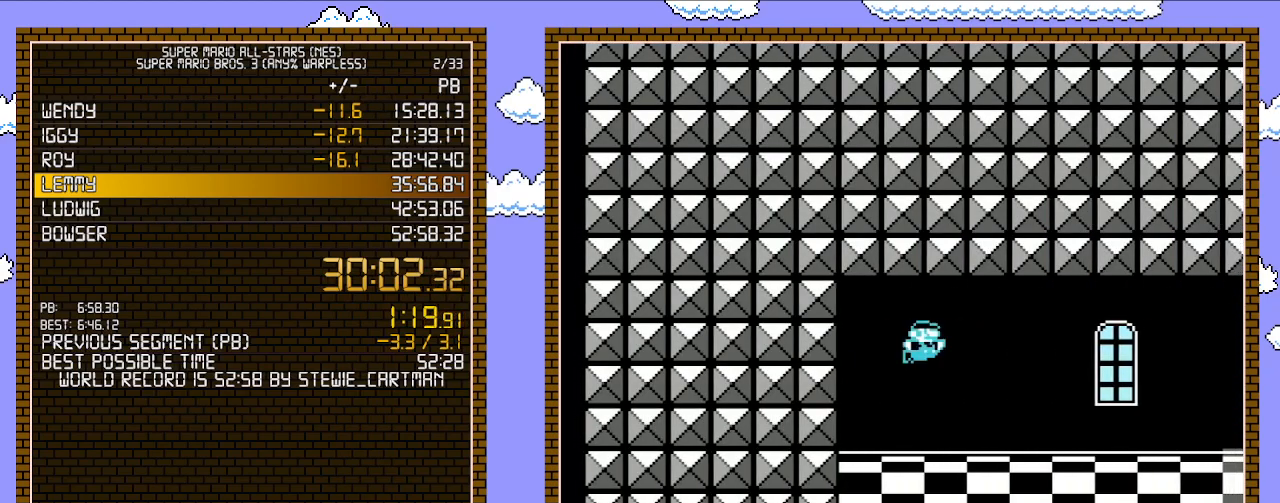
{"buttons": ["B", "DPAD_RIGHT"], "events": []}
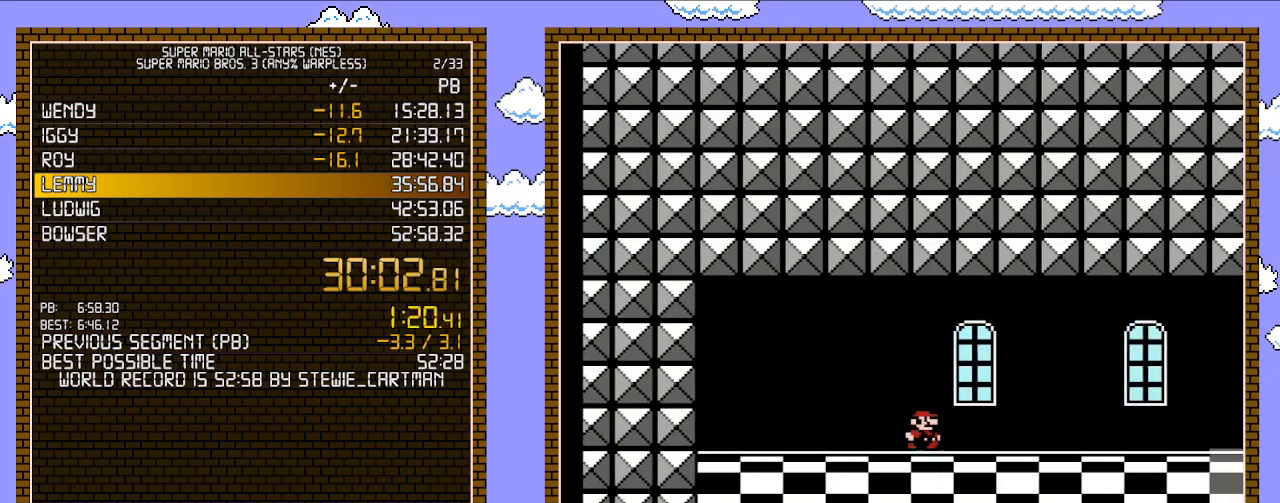
{"buttons": ["B", "DPAD_RIGHT"], "events": []}
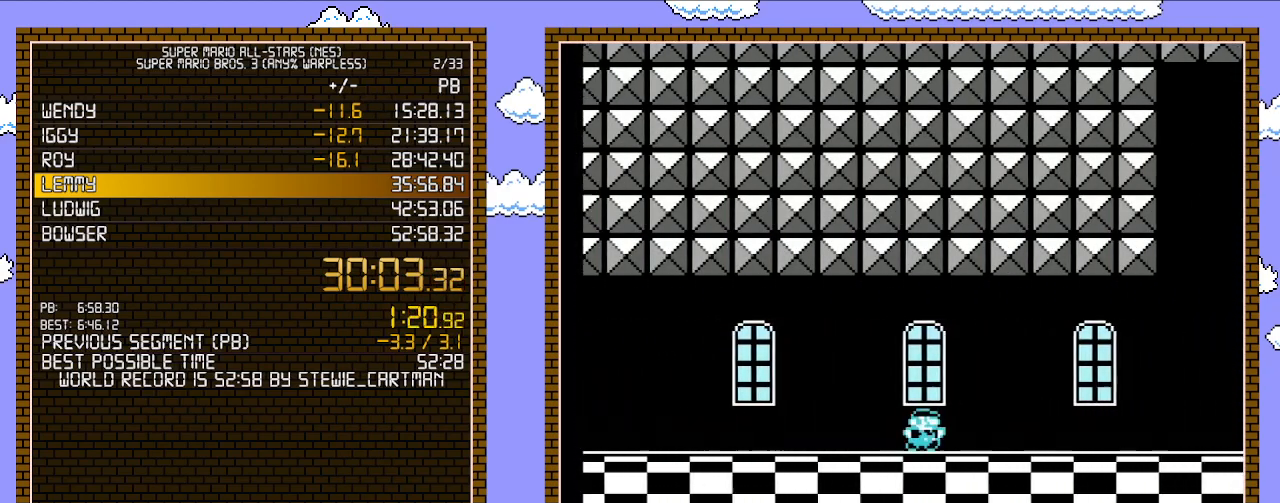
{"buttons": ["B", "DPAD_RIGHT"], "events": []}
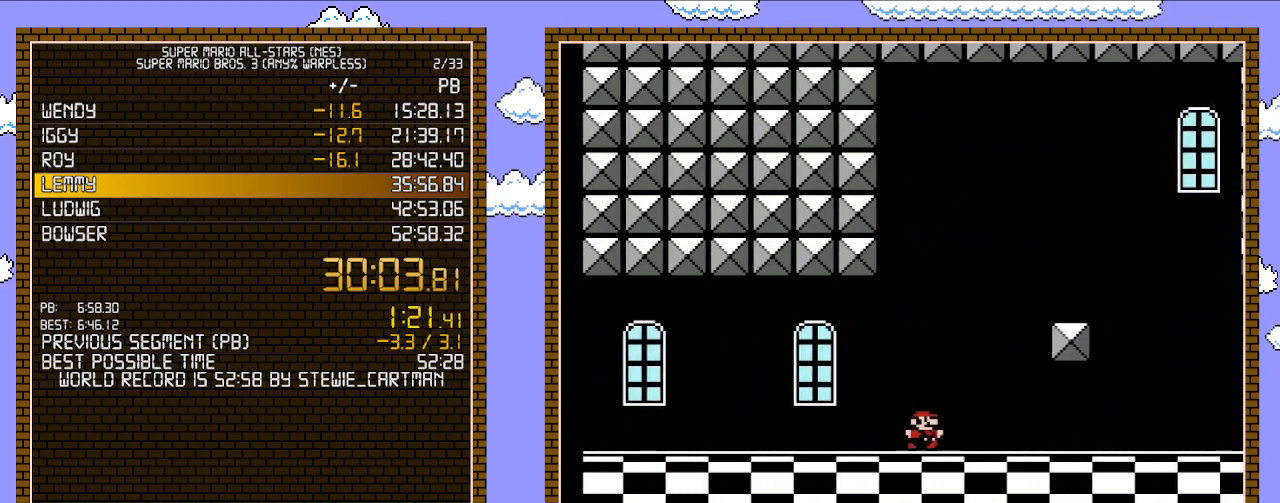
{"buttons": ["B", "DPAD_RIGHT"], "events": []}
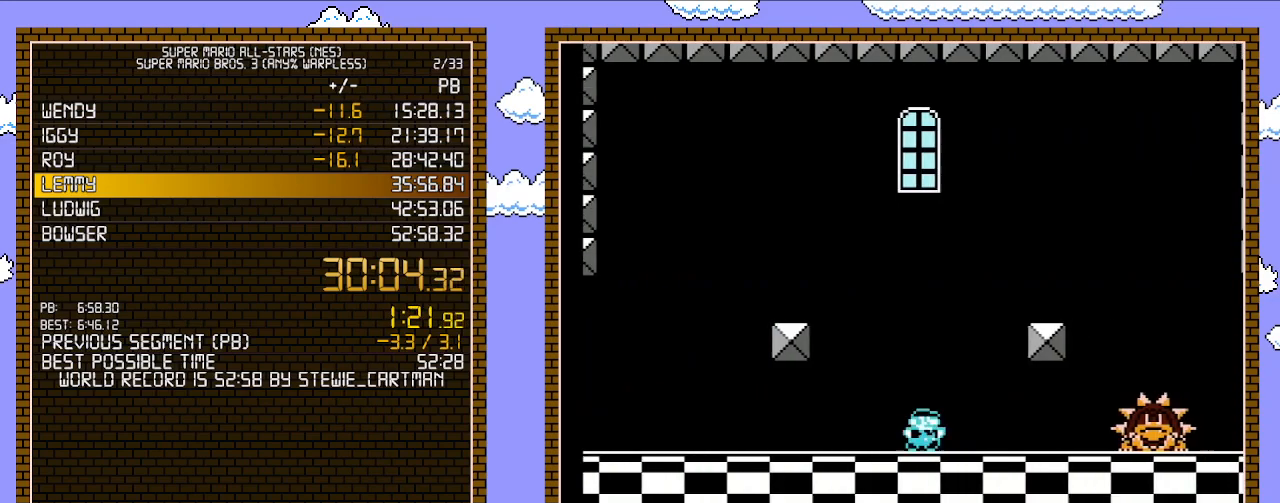
{"buttons": ["B", "DPAD_RIGHT"], "events": []}
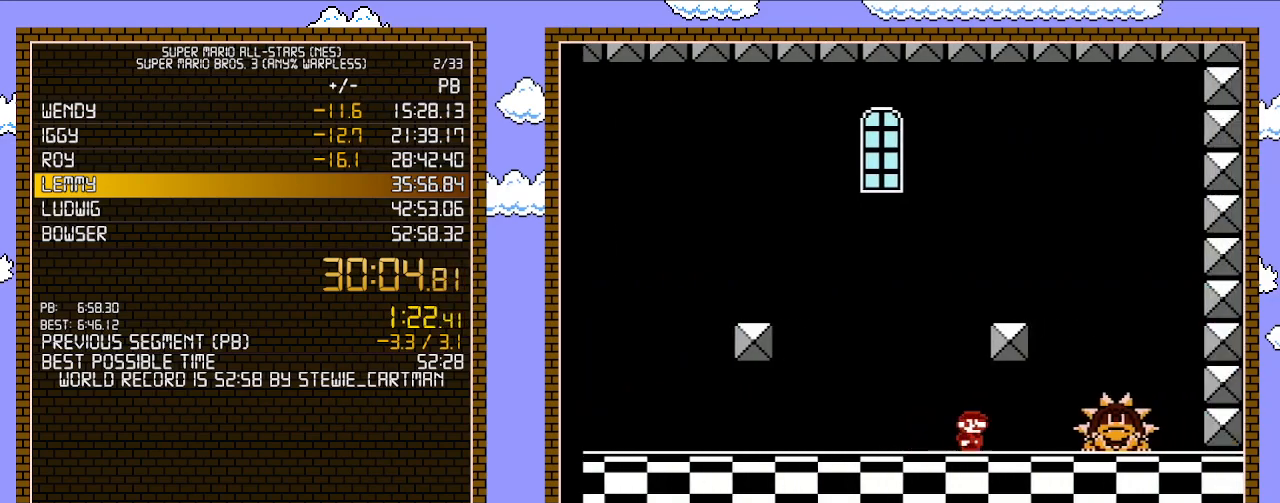
{"buttons": ["B", "DPAD_LEFT"], "events": [[267, "DPAD_UP", "down"], [283, "A", "down"], [283, "DPAD_LEFT", "down"], [283, "DPAD_RIGHT", "up"], [317, "DPAD_UP", "up"], [417, "A", "up"]]}
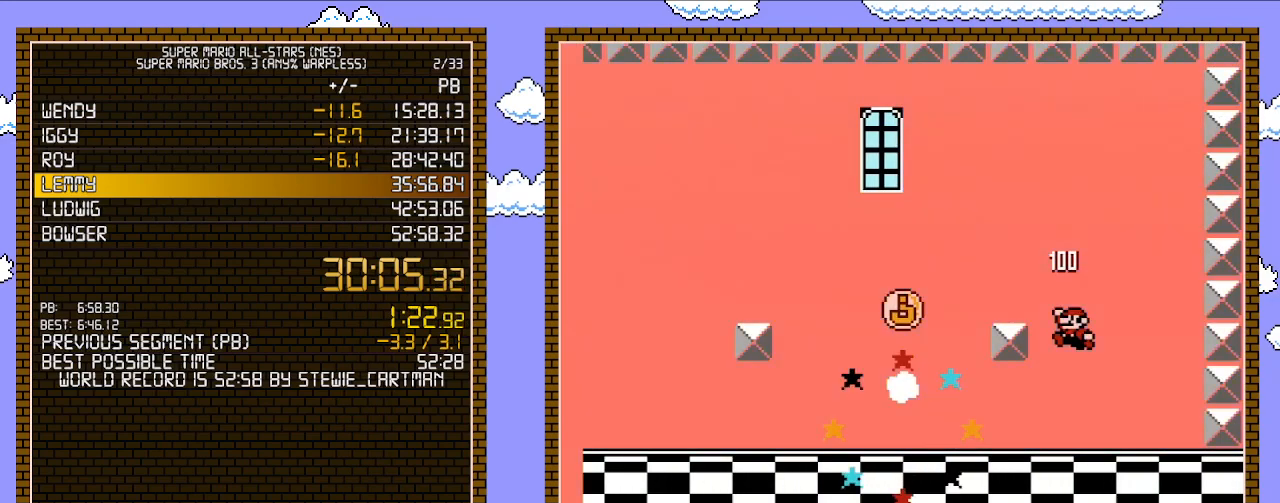
{"buttons": ["B", "DPAD_LEFT"], "events": []}
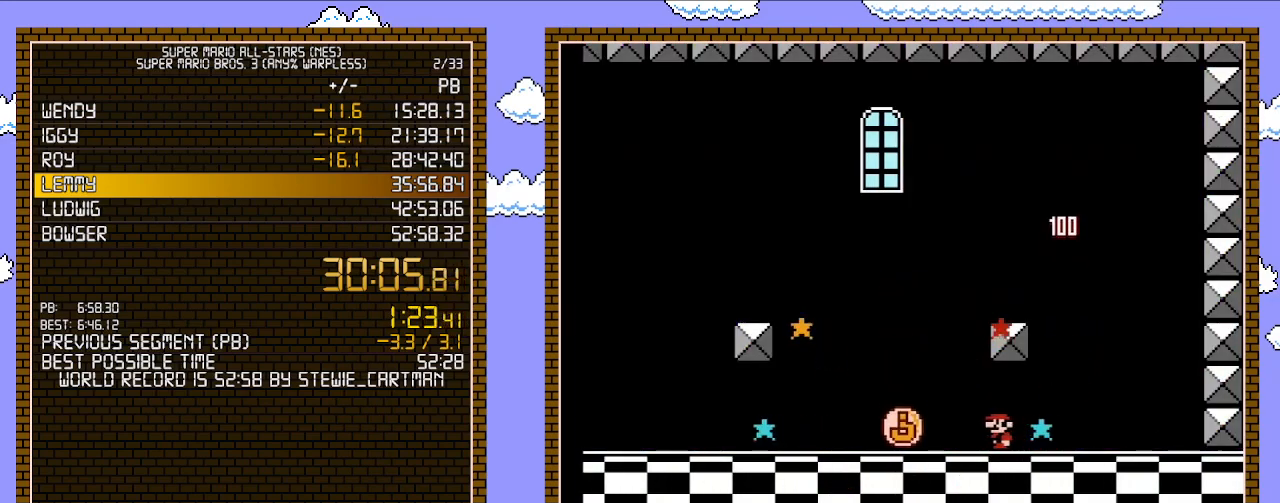
{"buttons": ["DPAD_LEFT"], "events": [[483, "B", "up"]]}
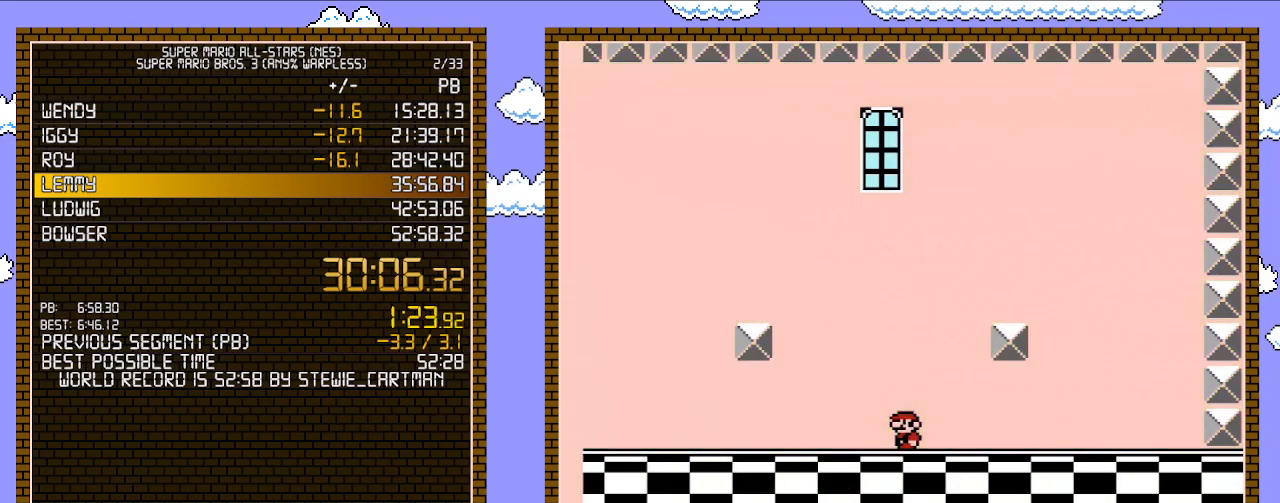
{"buttons": [], "events": [[17, "DPAD_LEFT", "up"]]}